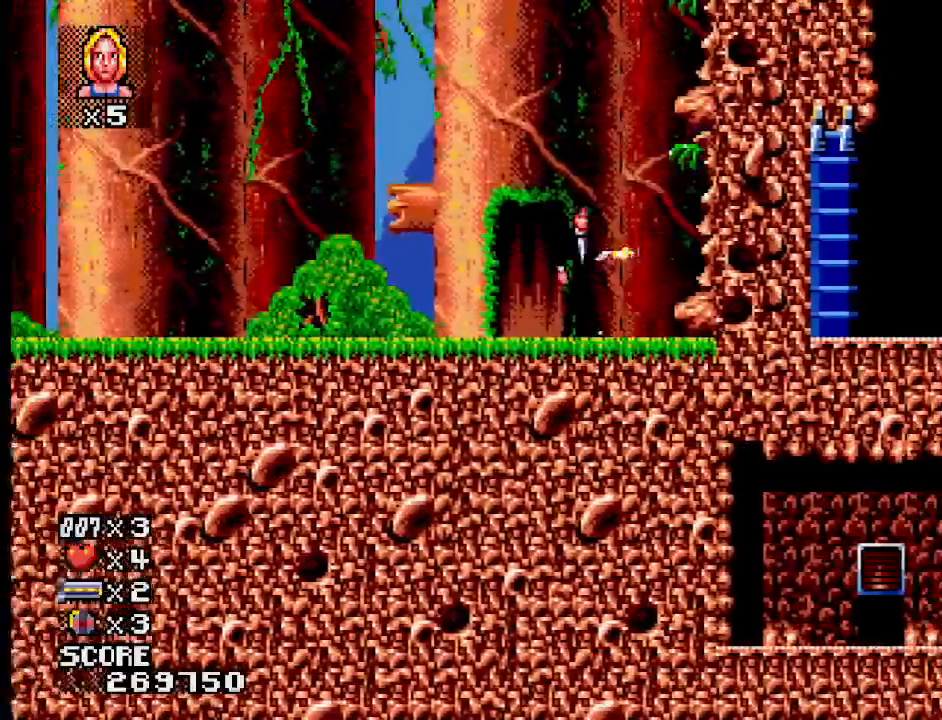
Gameplay with a controller (PlayStation layout); each line is a JSON object with the inputs held at the frame after it. "events" lists button and stick changes between this image and that frame as [ms after this image, input, new state], when the widget could be followed in between. Not read: L1 L2 L3 R3 left_stick right_stick.
{"buttons": [], "events": [[117, "SQUARE", "up"]]}
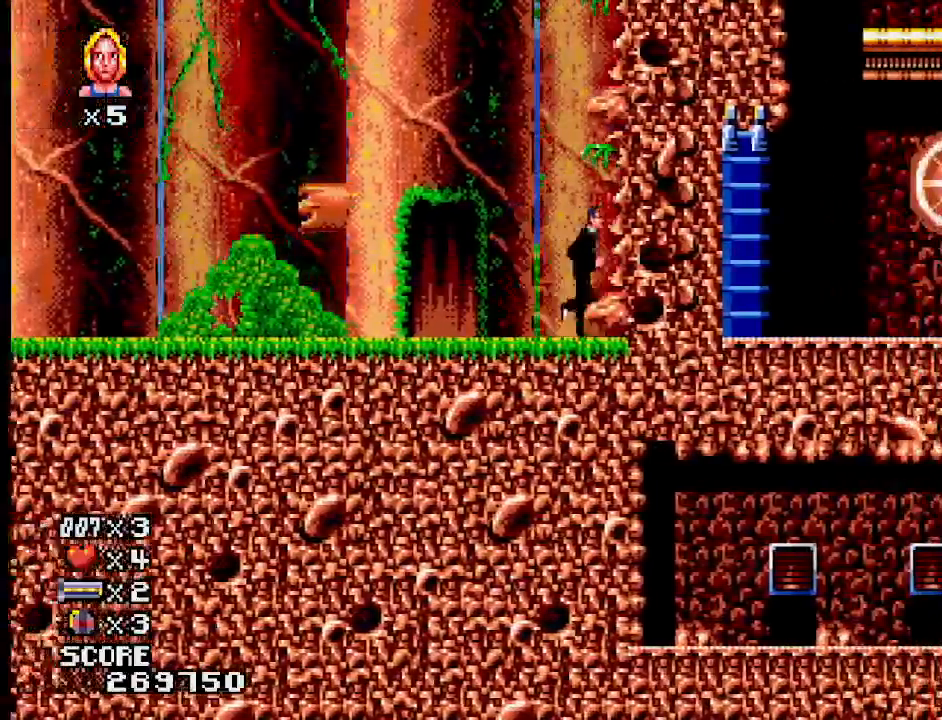
{"buttons": [], "events": []}
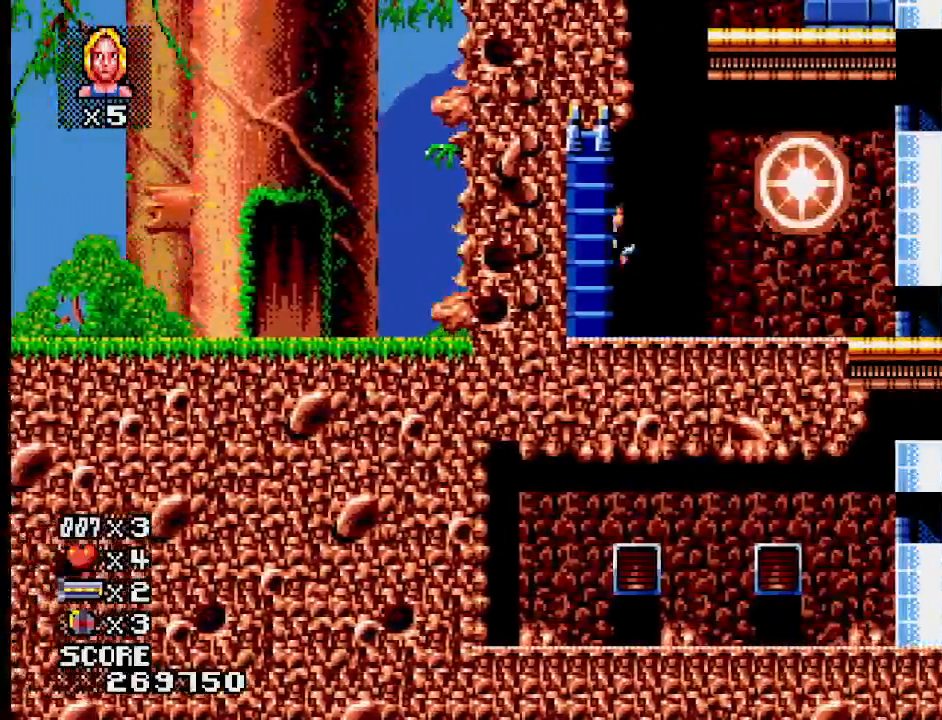
{"buttons": [], "events": [[17, "SQUARE", "down"], [133, "SQUARE", "up"]]}
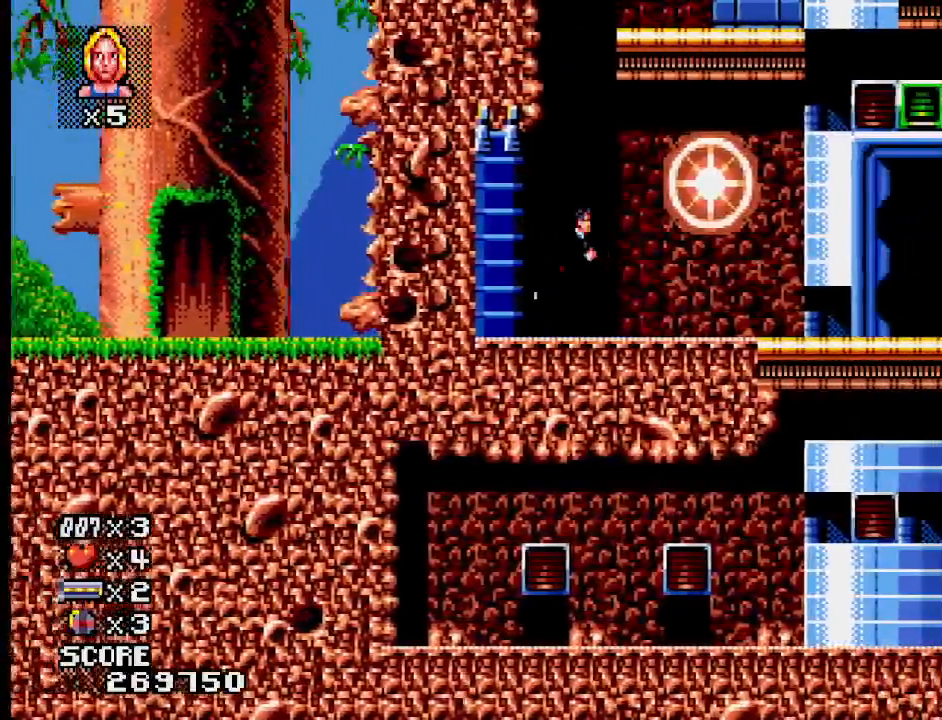
{"buttons": [], "events": []}
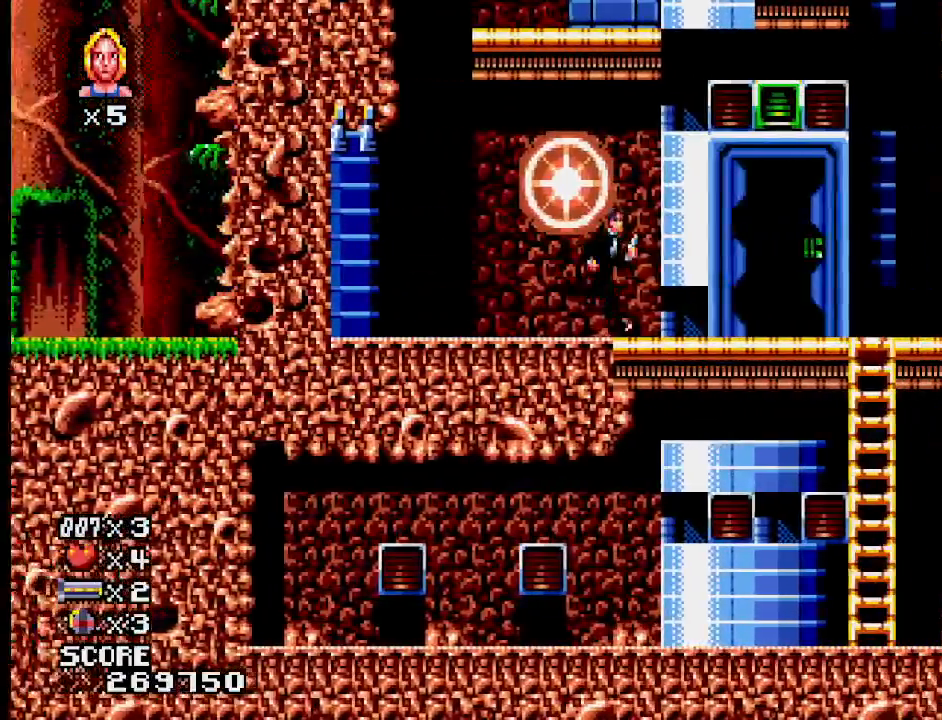
{"buttons": [], "events": [[67, "SQUARE", "down"], [200, "SQUARE", "up"]]}
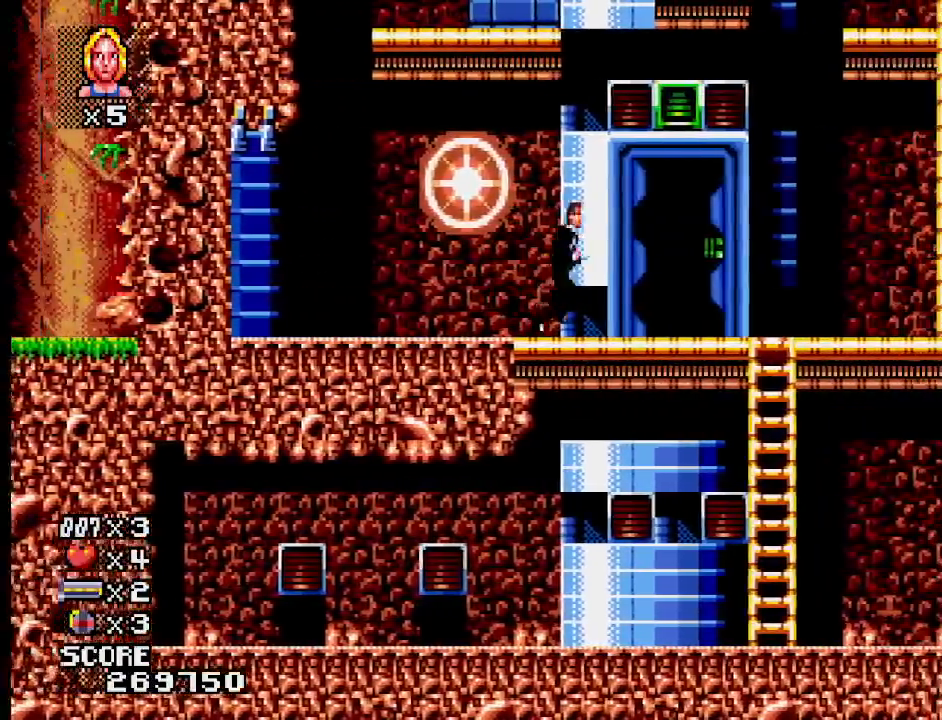
{"buttons": [], "events": []}
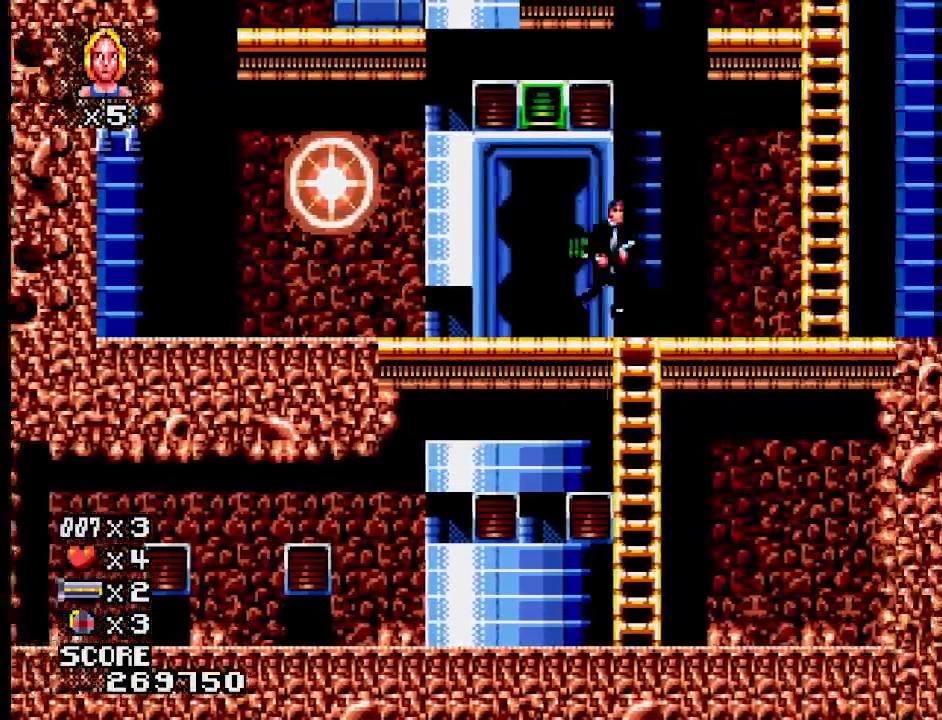
{"buttons": [], "events": [[83, "SQUARE", "down"], [233, "SQUARE", "up"]]}
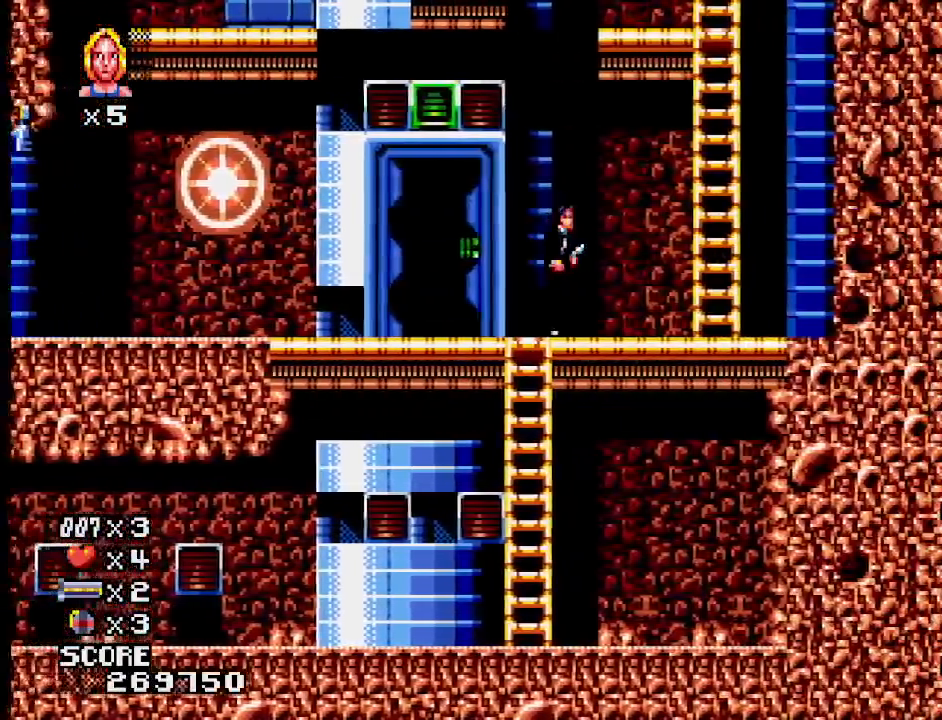
{"buttons": [], "events": []}
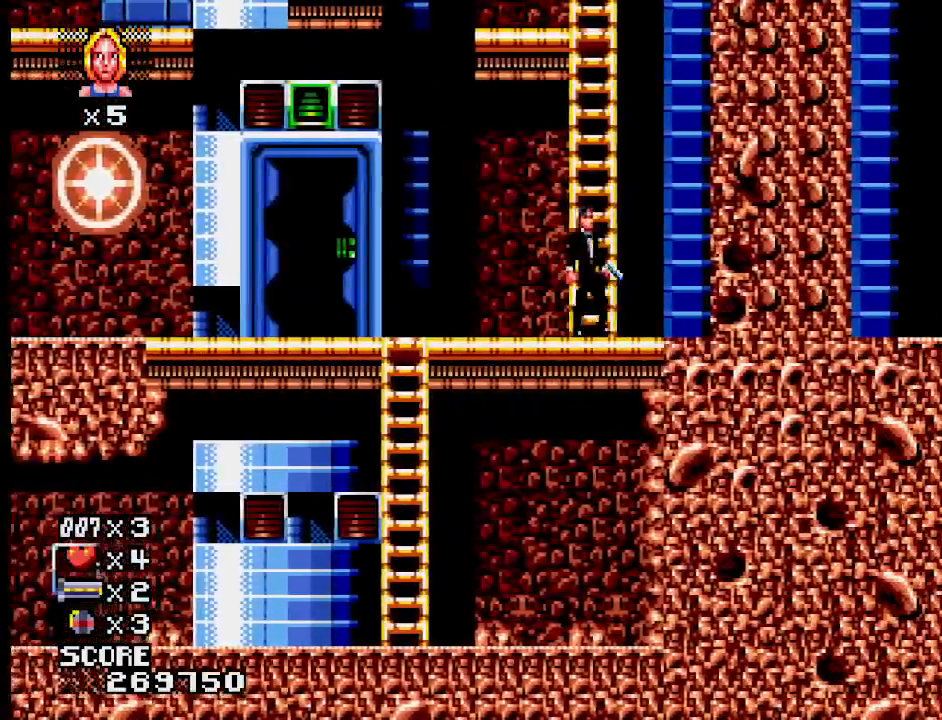
{"buttons": [], "events": []}
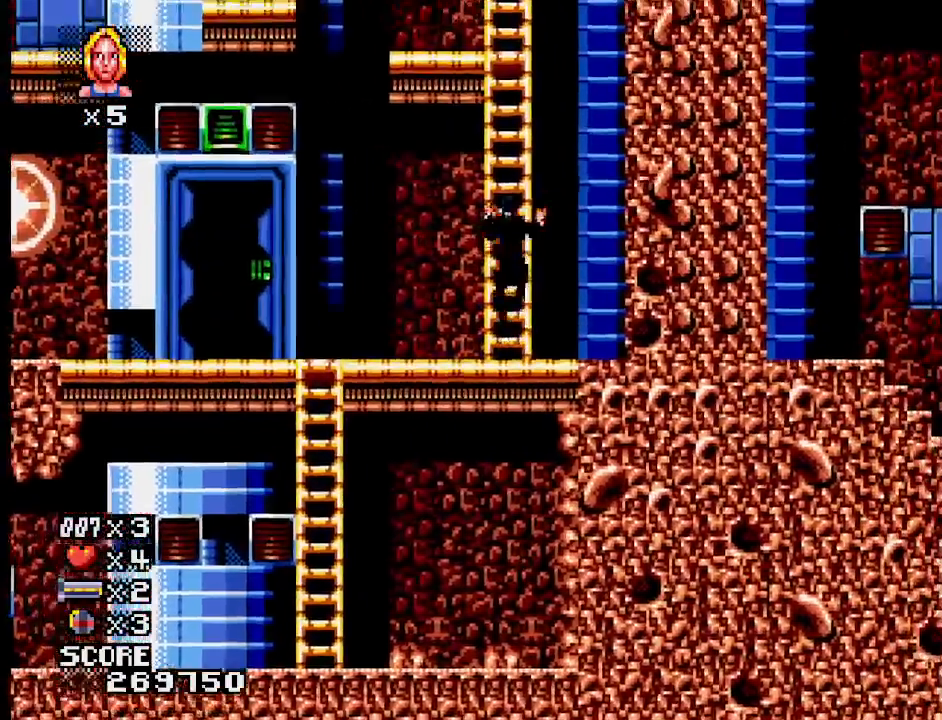
{"buttons": [], "events": []}
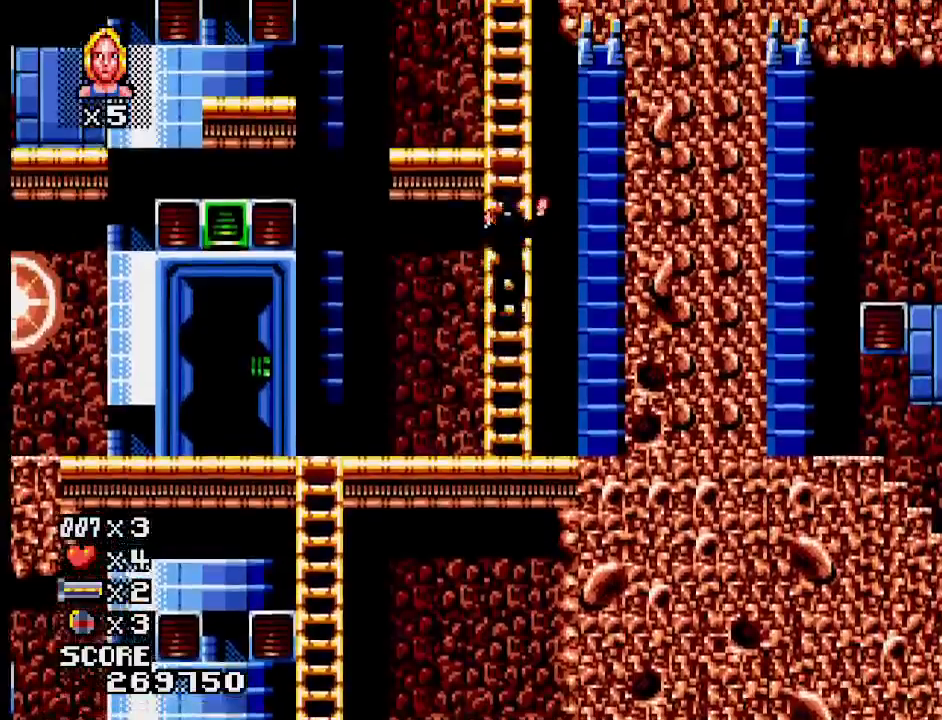
{"buttons": [], "events": []}
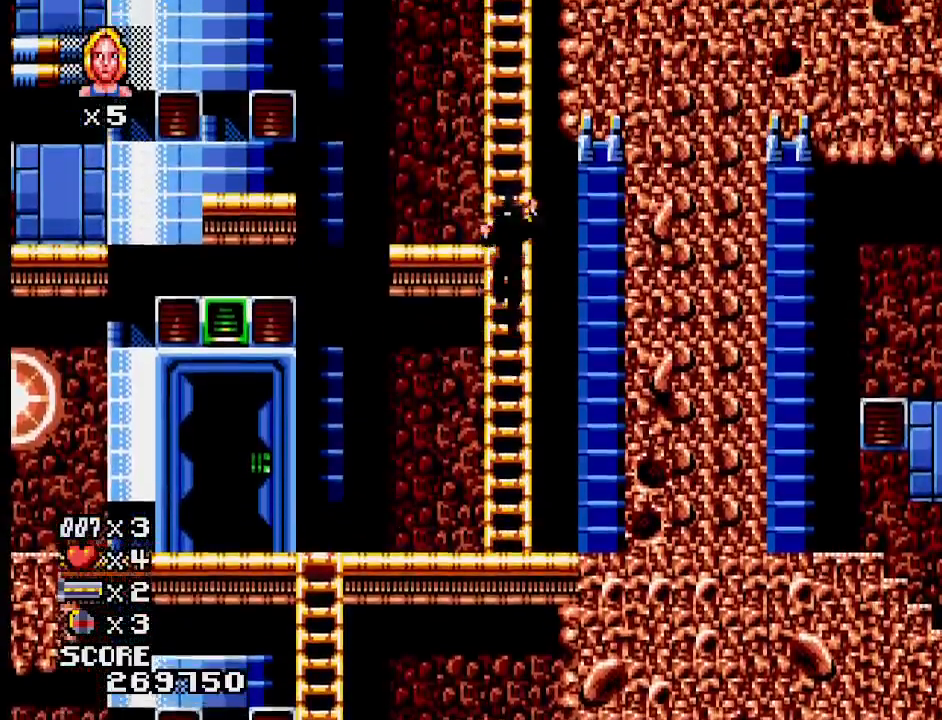
{"buttons": [], "events": []}
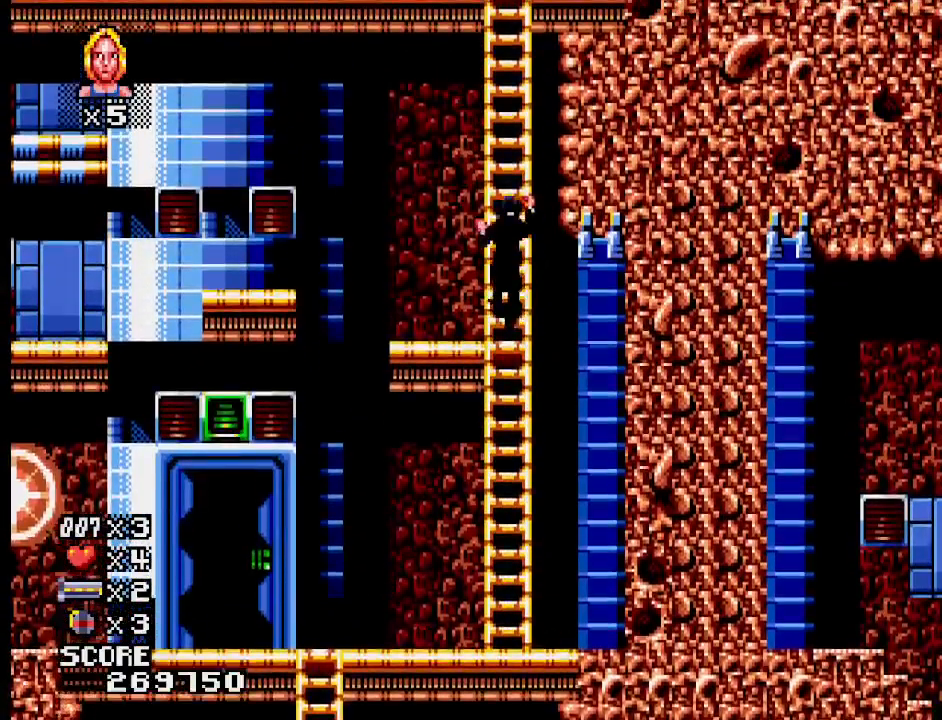
{"buttons": [], "events": []}
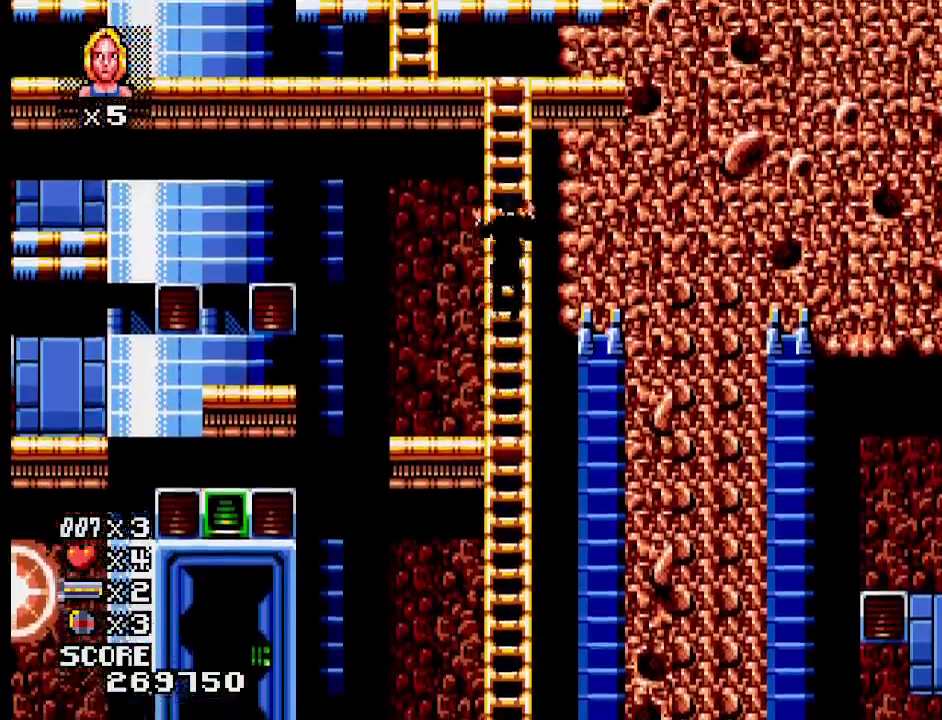
{"buttons": [], "events": []}
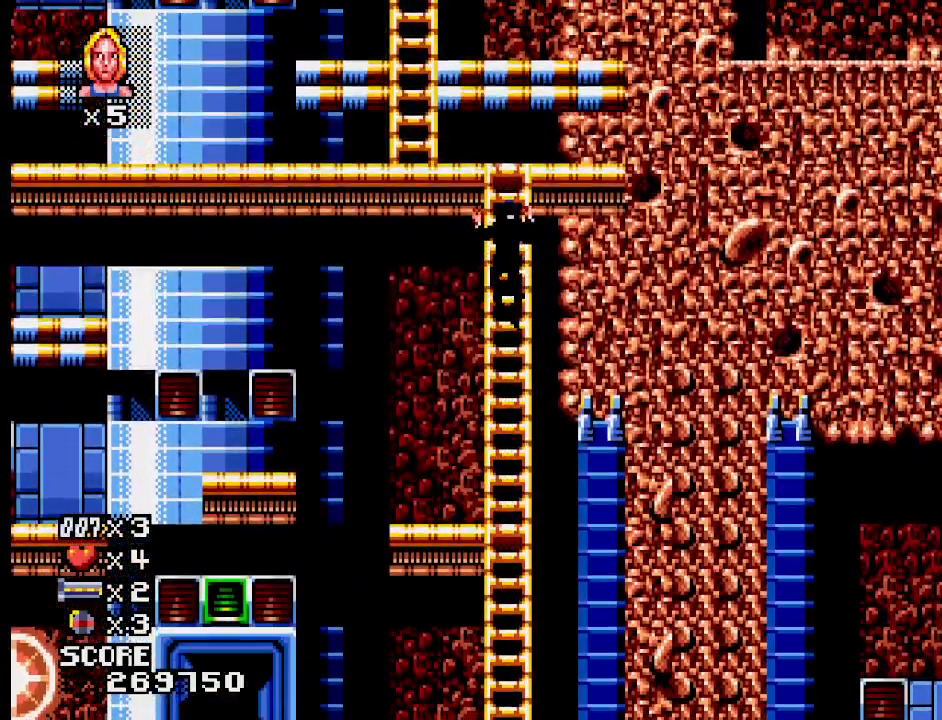
{"buttons": [], "events": []}
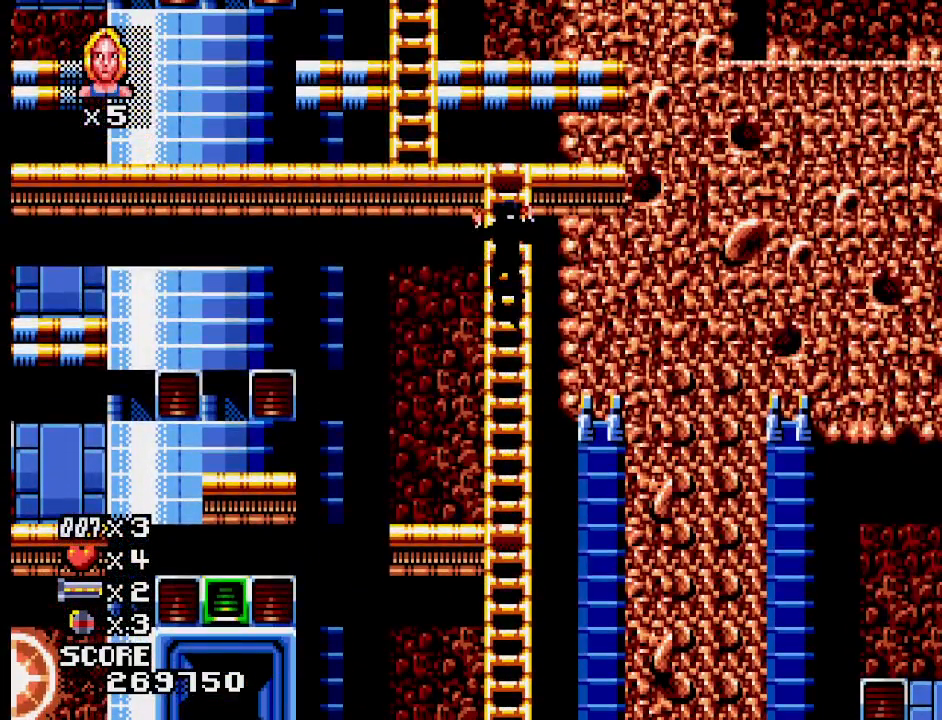
{"buttons": [], "events": []}
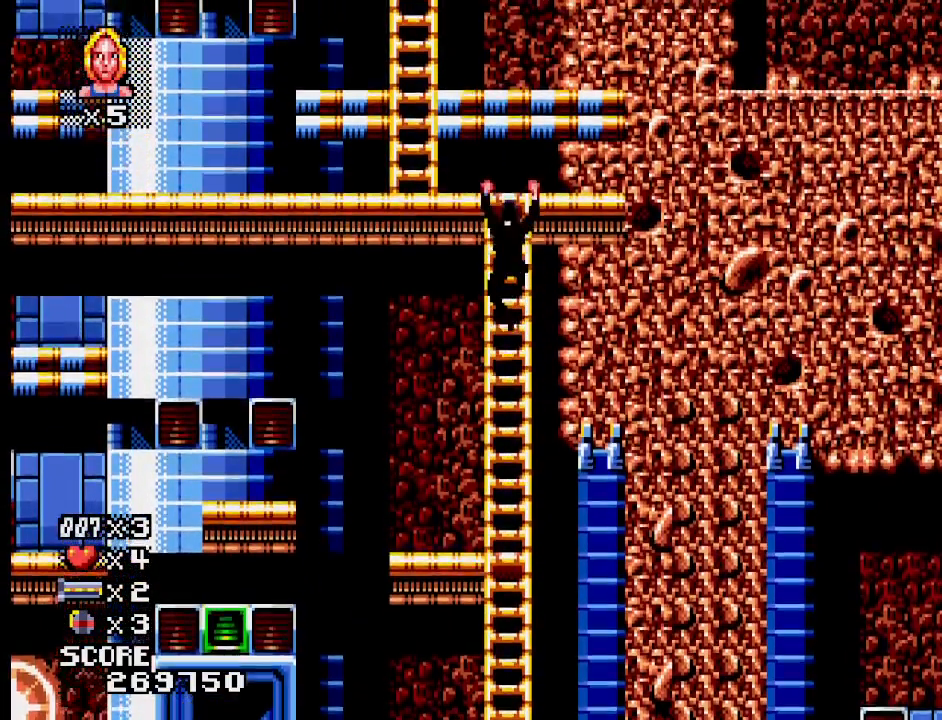
{"buttons": [], "events": []}
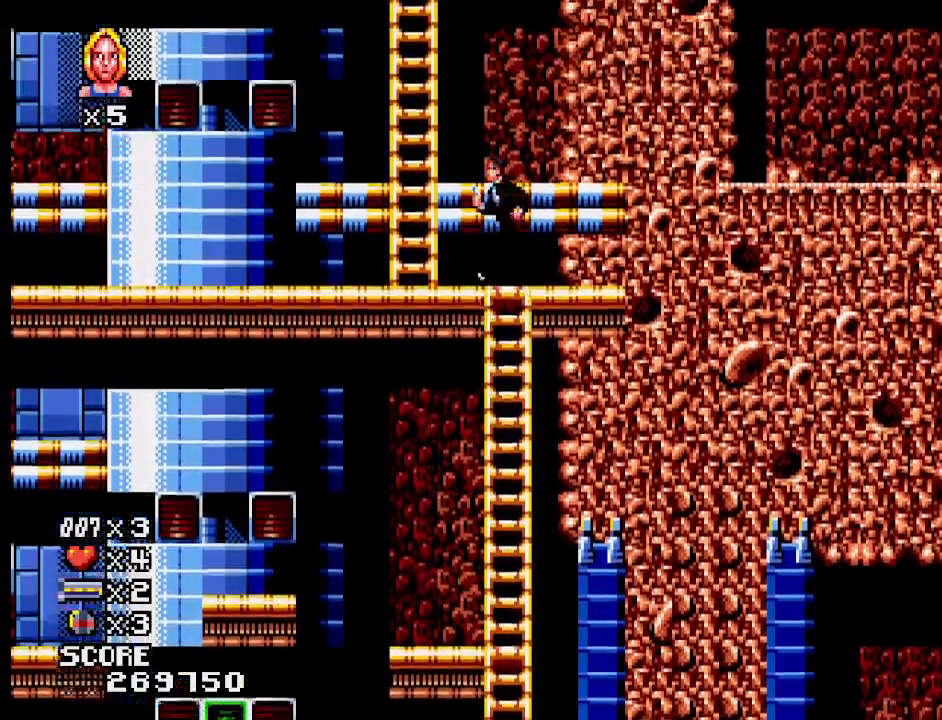
{"buttons": [], "events": [[200, "SQUARE", "down"], [350, "SQUARE", "up"]]}
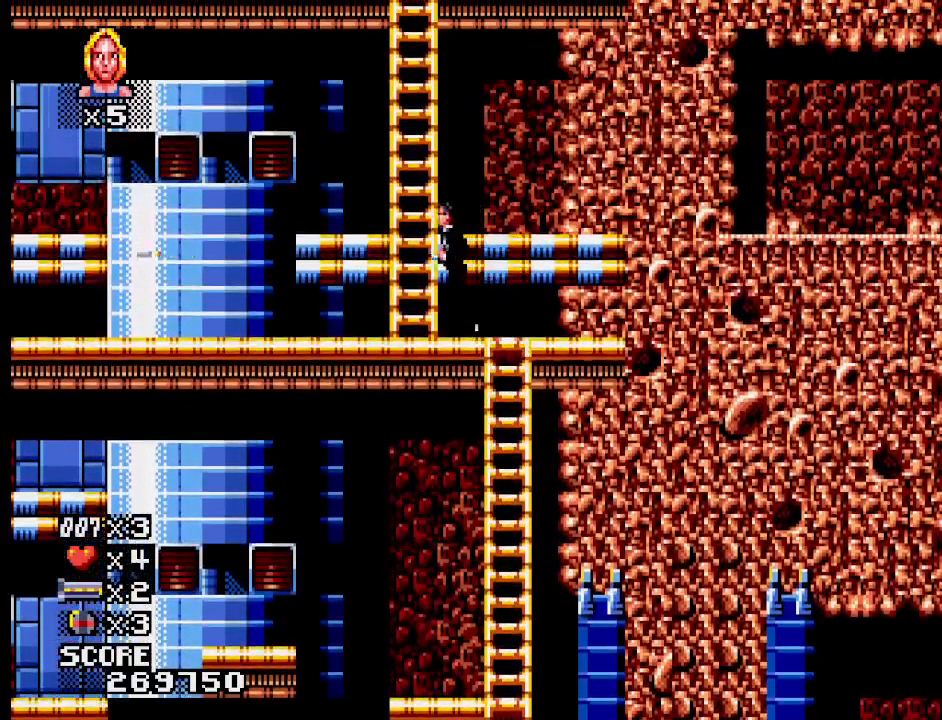
{"buttons": [], "events": []}
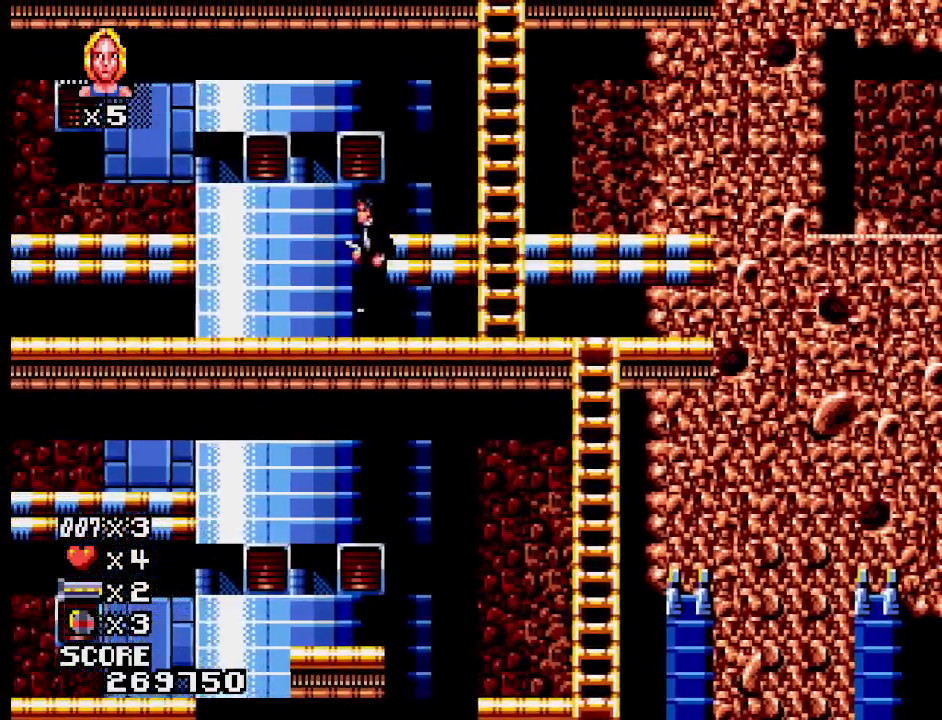
{"buttons": [], "events": [[117, "SQUARE", "down"], [317, "SQUARE", "up"]]}